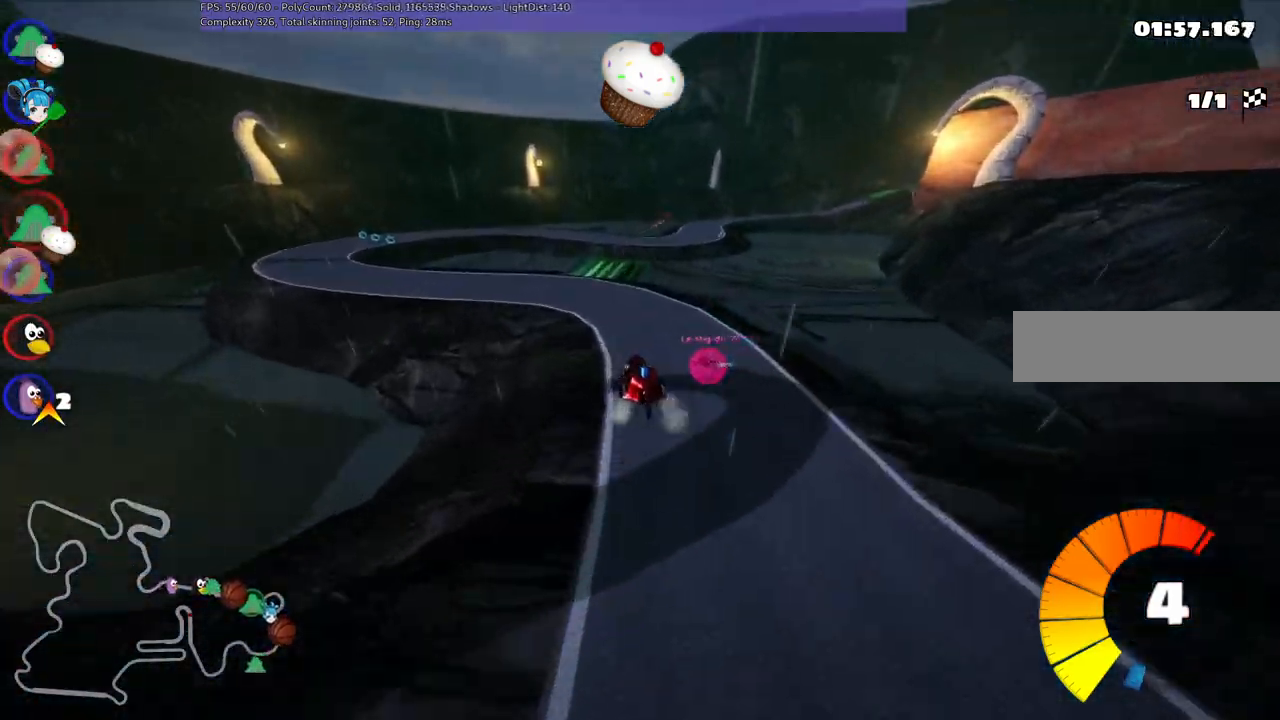
Gameplay with keyboard; each line is a JSON object with the keys held at the frame after it. "events" lists presses ("down") and releases ("up") of ".", "/", "alt_r", "b", "c", "comma", "ctrl_r", "d", "down", "f", "g", "h", "j", "k", "l", "left", "m", "n", "quote", "return", "right", "semicolon", "shift_r", "space", "super", "up" and "v" between this image and that frame as [ms after this image, input, new state], when the widget could be followed in between. No other keys are recorded. Mouse input is not recorded.
{"keys": ["up"], "events": [[17, "left", "up"], [17, "m", "up"], [267, "n", "down"], [300, "left", "down"], [350, "left", "up"], [450, "n", "up"]]}
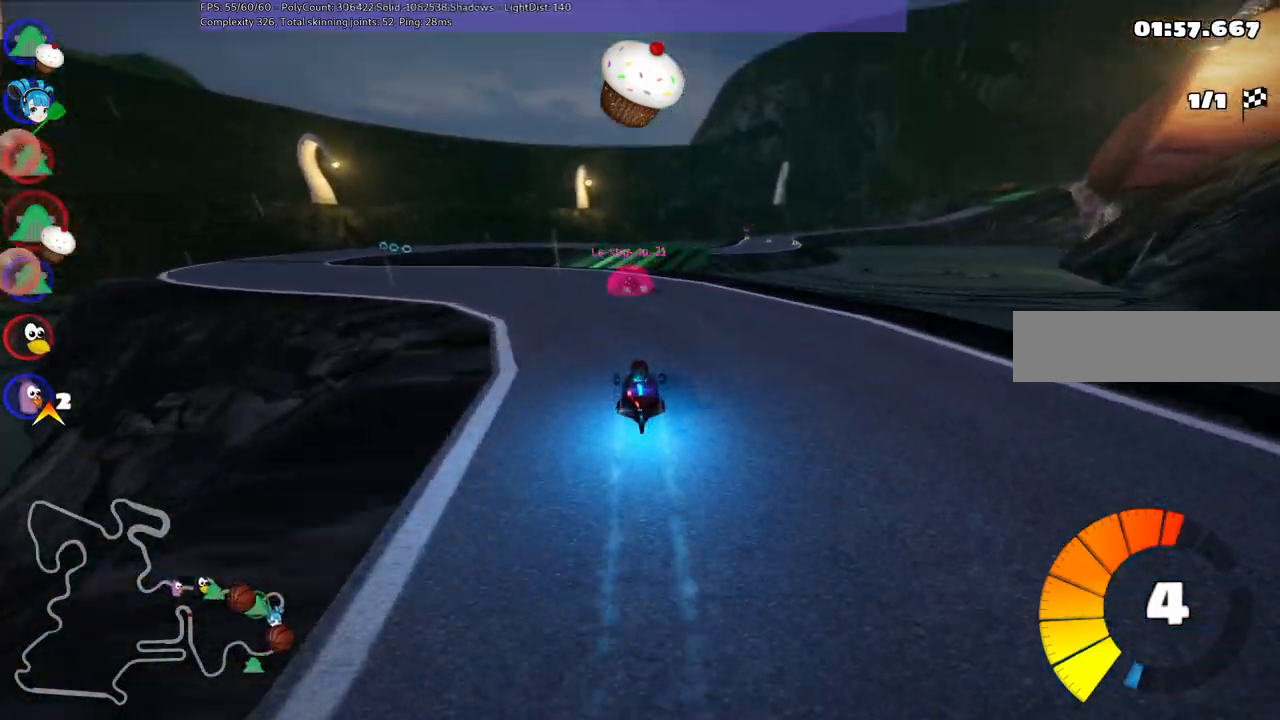
{"keys": ["right", "up"], "events": [[183, "right", "down"], [233, "m", "down"], [383, "m", "up"]]}
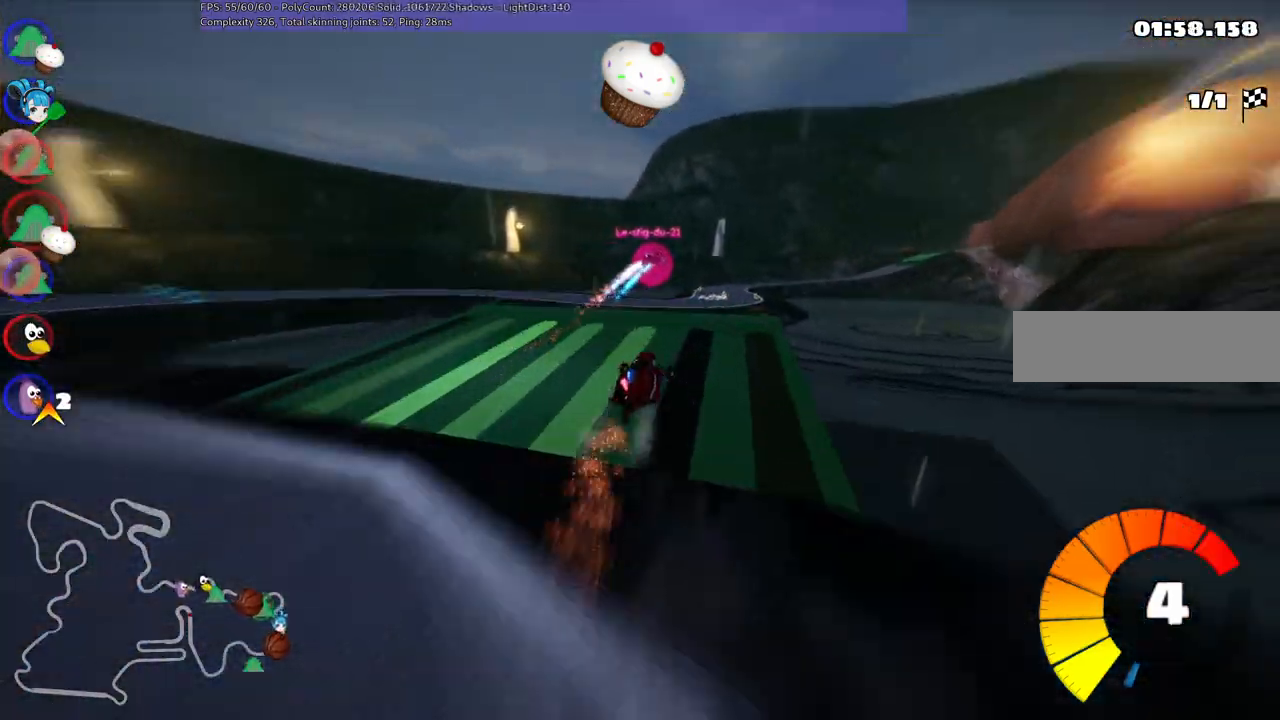
{"keys": ["left", "m", "up"], "events": [[17, "right", "up"], [117, "m", "down"], [150, "right", "down"], [350, "left", "down"], [350, "right", "up"]]}
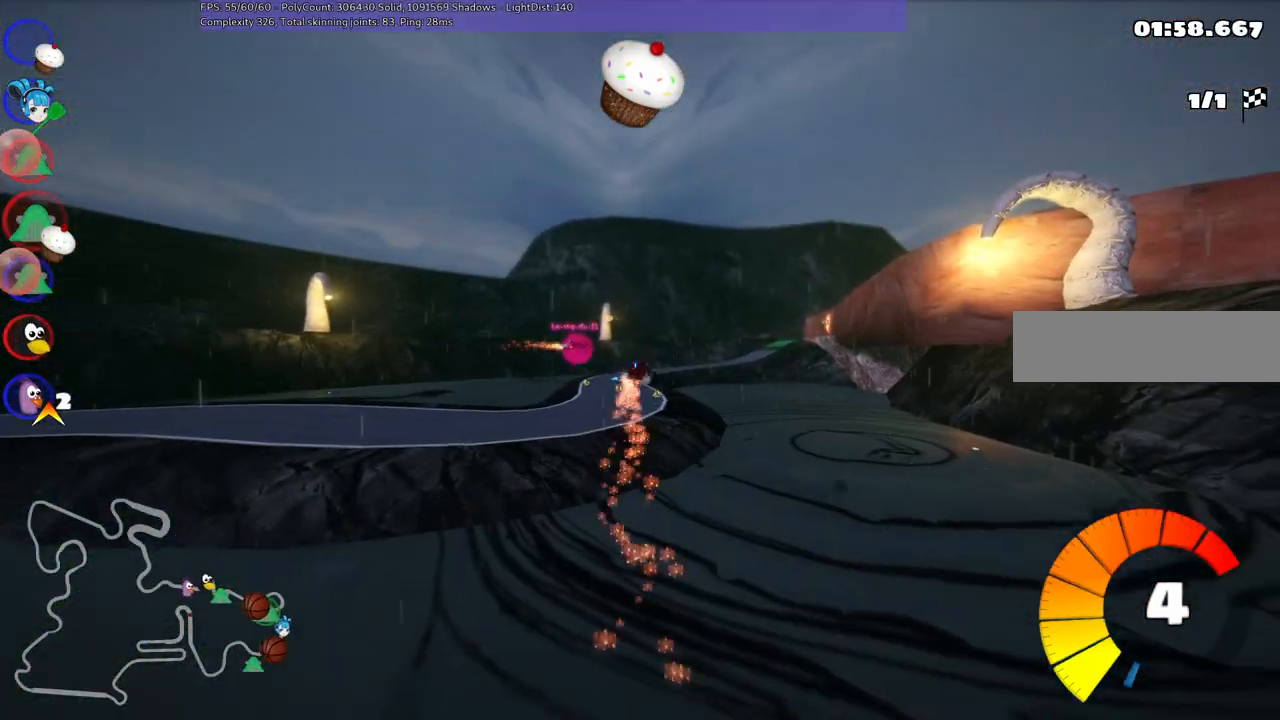
{"keys": ["m", "right", "up"], "events": [[417, "right", "down"], [500, "left", "up"]]}
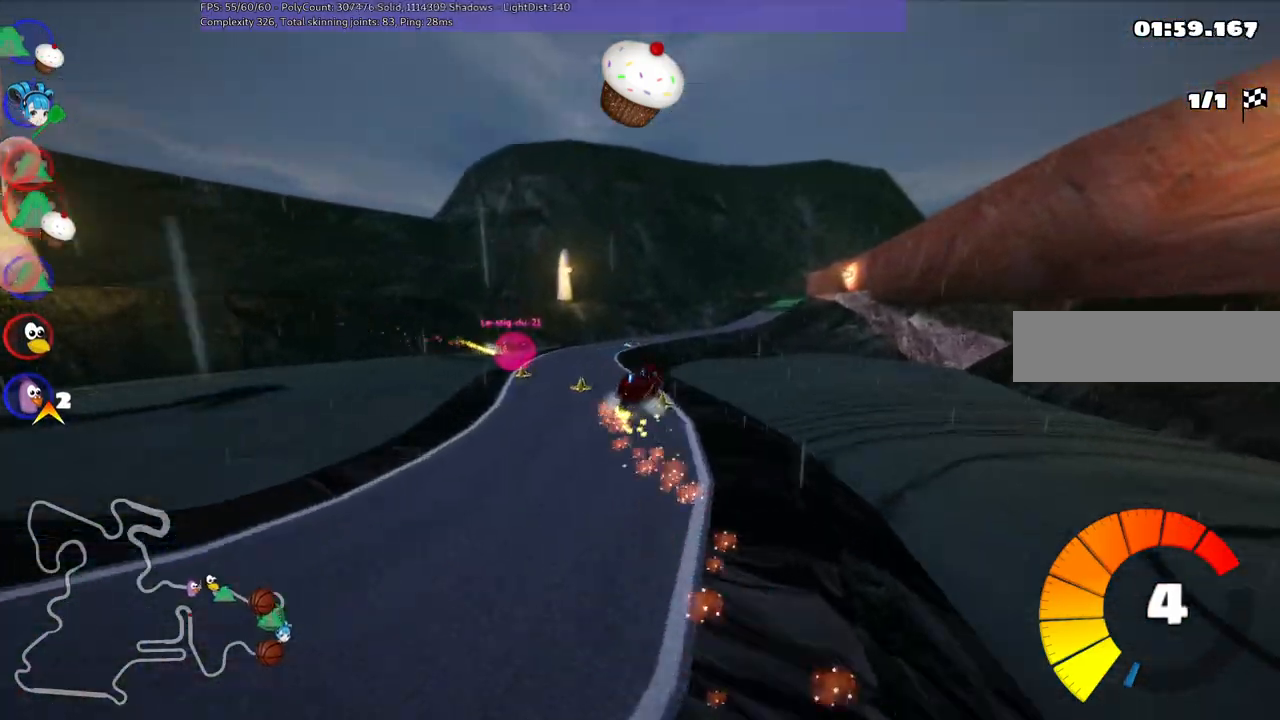
{"keys": ["left", "m", "up"], "events": [[333, "right", "up"], [383, "left", "down"]]}
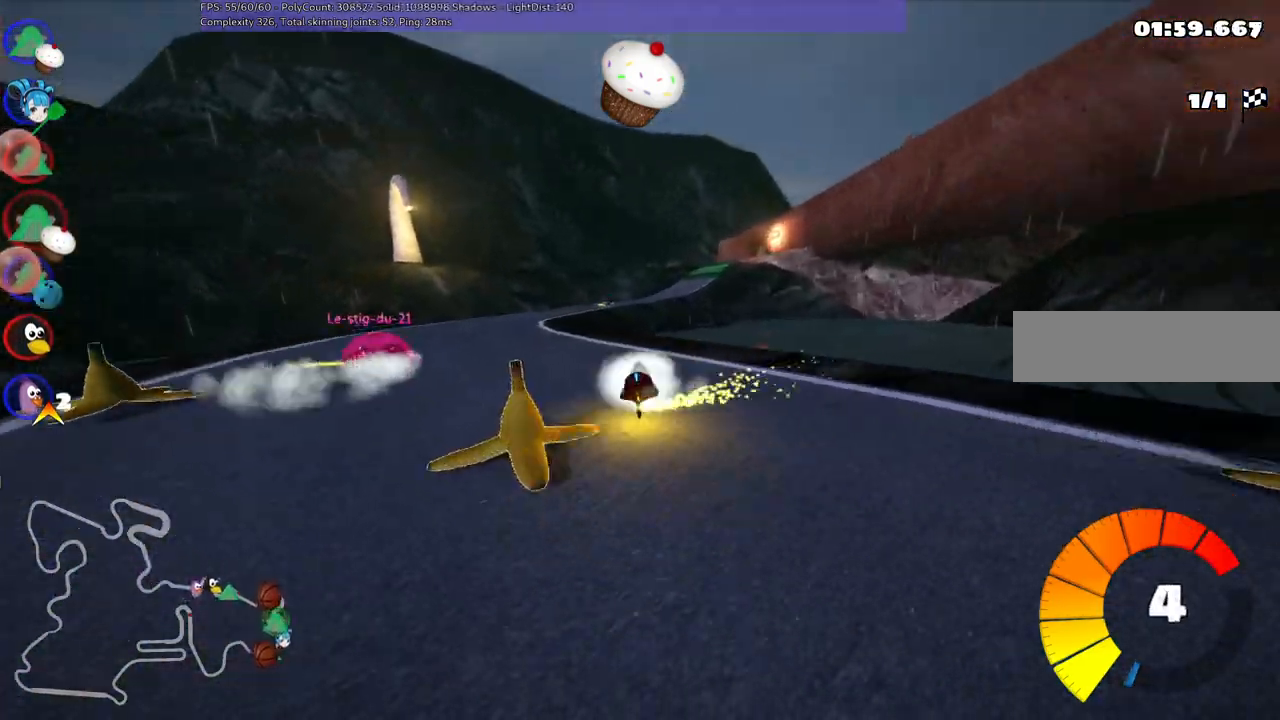
{"keys": ["up"], "events": [[17, "left", "up"], [17, "n", "down"], [67, "m", "up"], [117, "left", "down"], [217, "left", "up"], [217, "n", "up"]]}
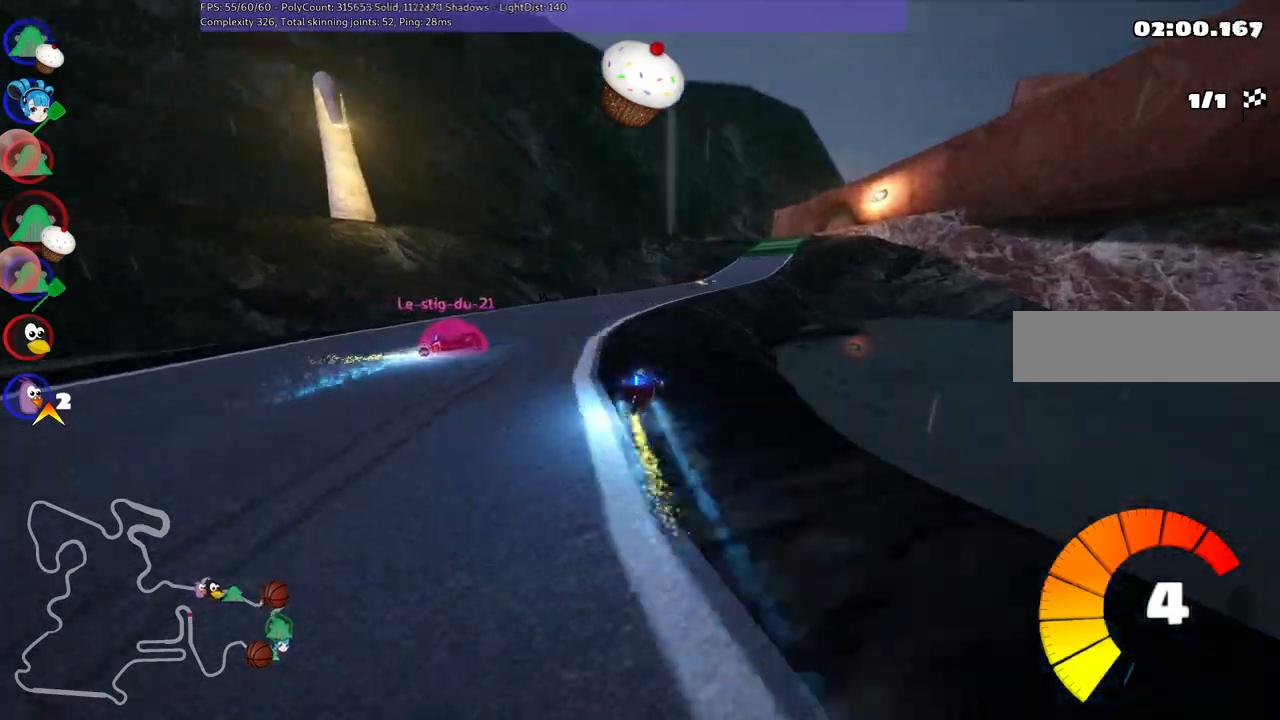
{"keys": ["left", "m", "up"], "events": [[133, "m", "down"], [133, "right", "down"], [283, "left", "down"], [317, "right", "up"]]}
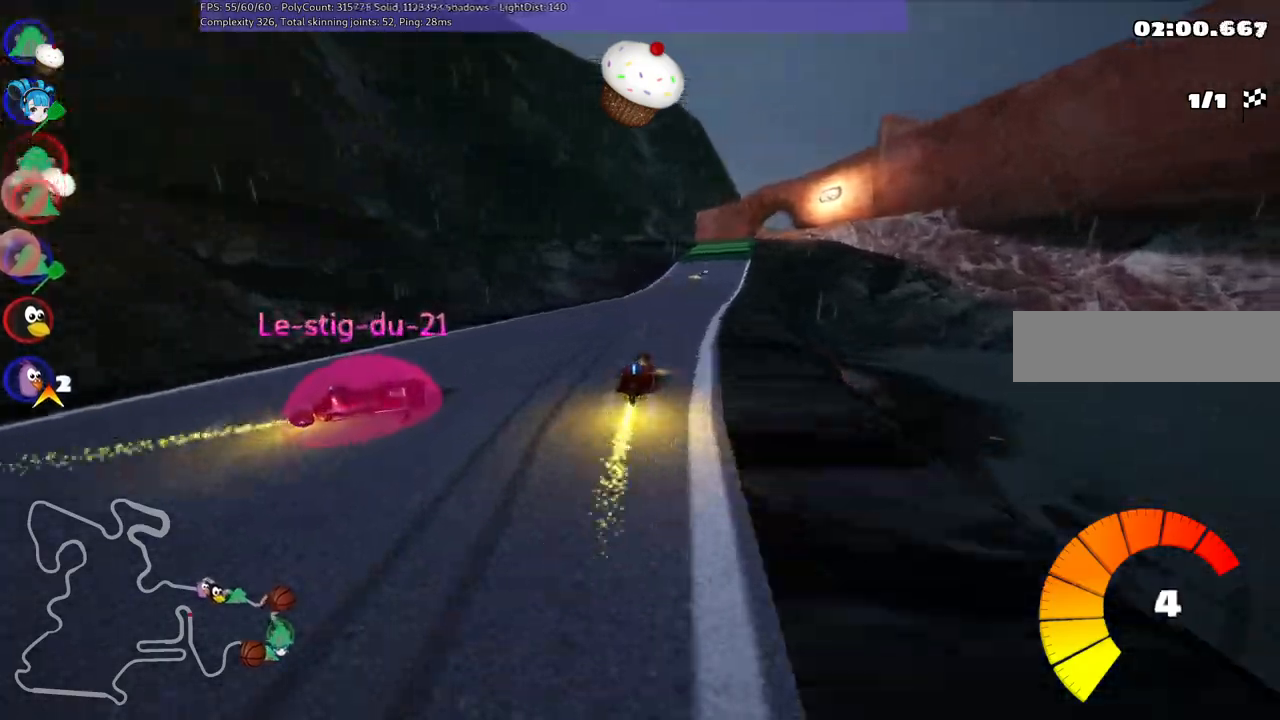
{"keys": ["left", "m", "up"], "events": [[17, "right", "down"], [433, "right", "up"]]}
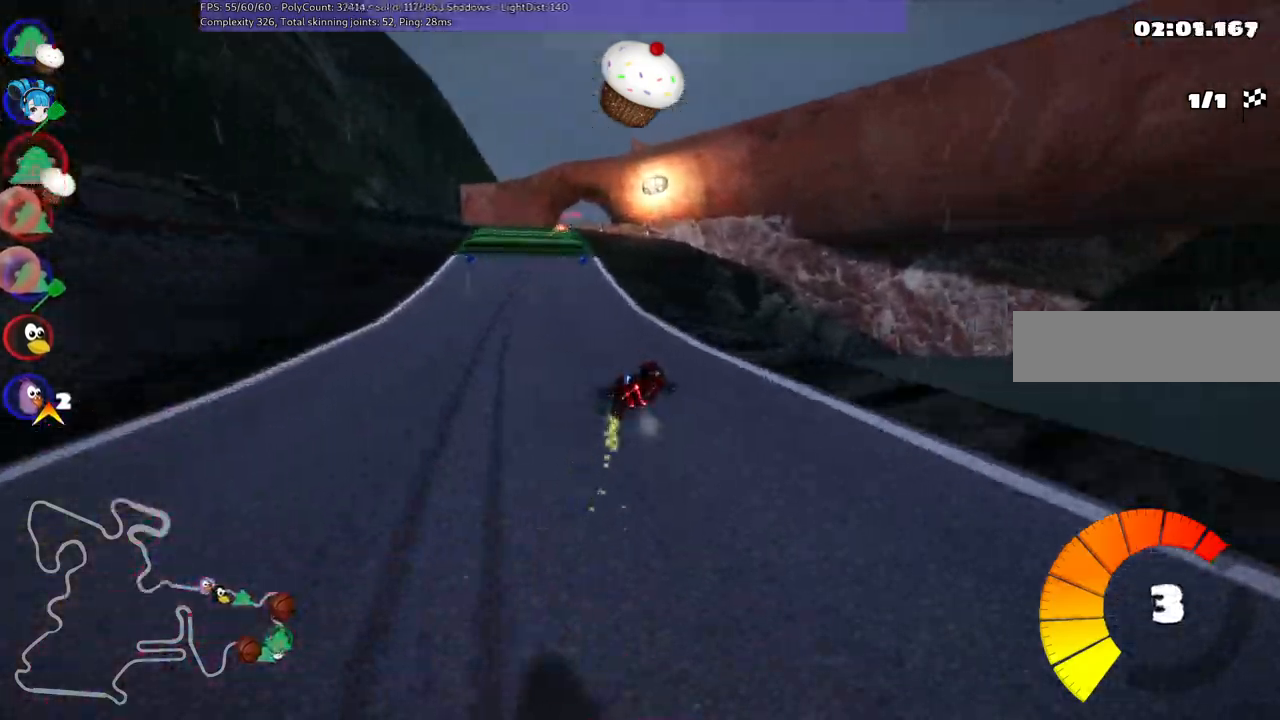
{"keys": ["right", "up"], "events": [[300, "m", "up"], [500, "left", "up"], [500, "right", "down"]]}
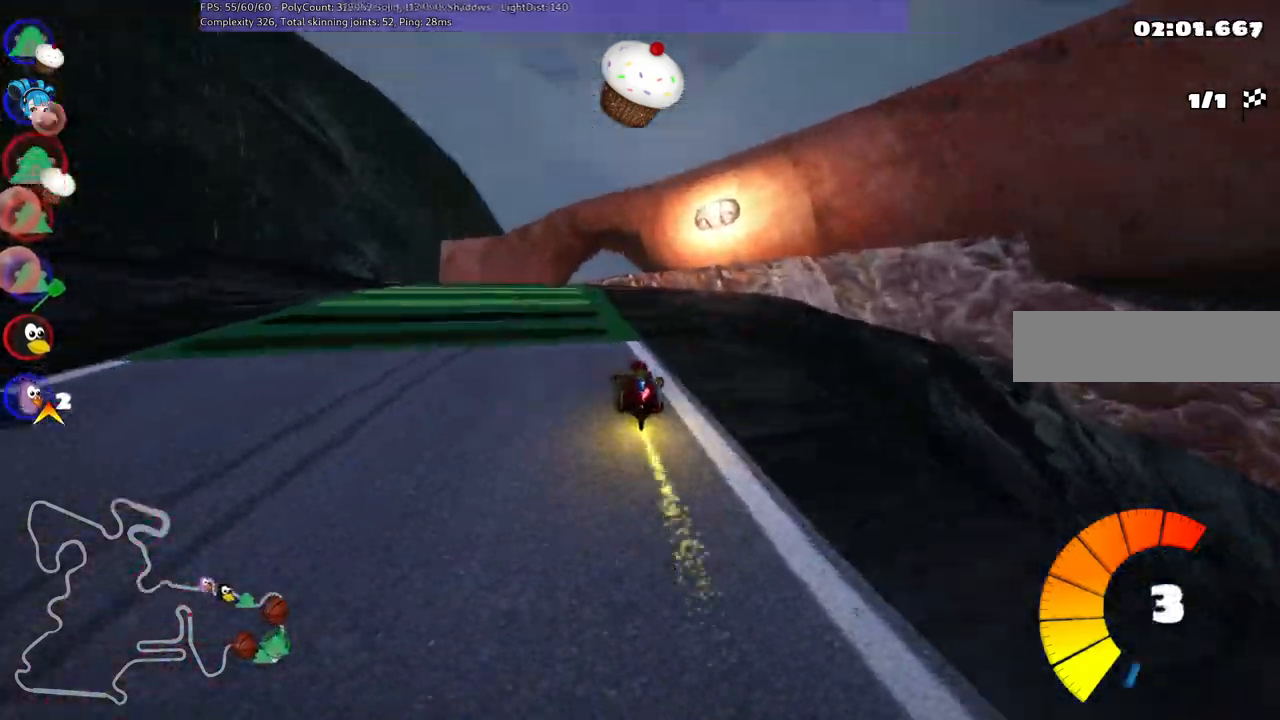
{"keys": ["m", "right", "up"]}
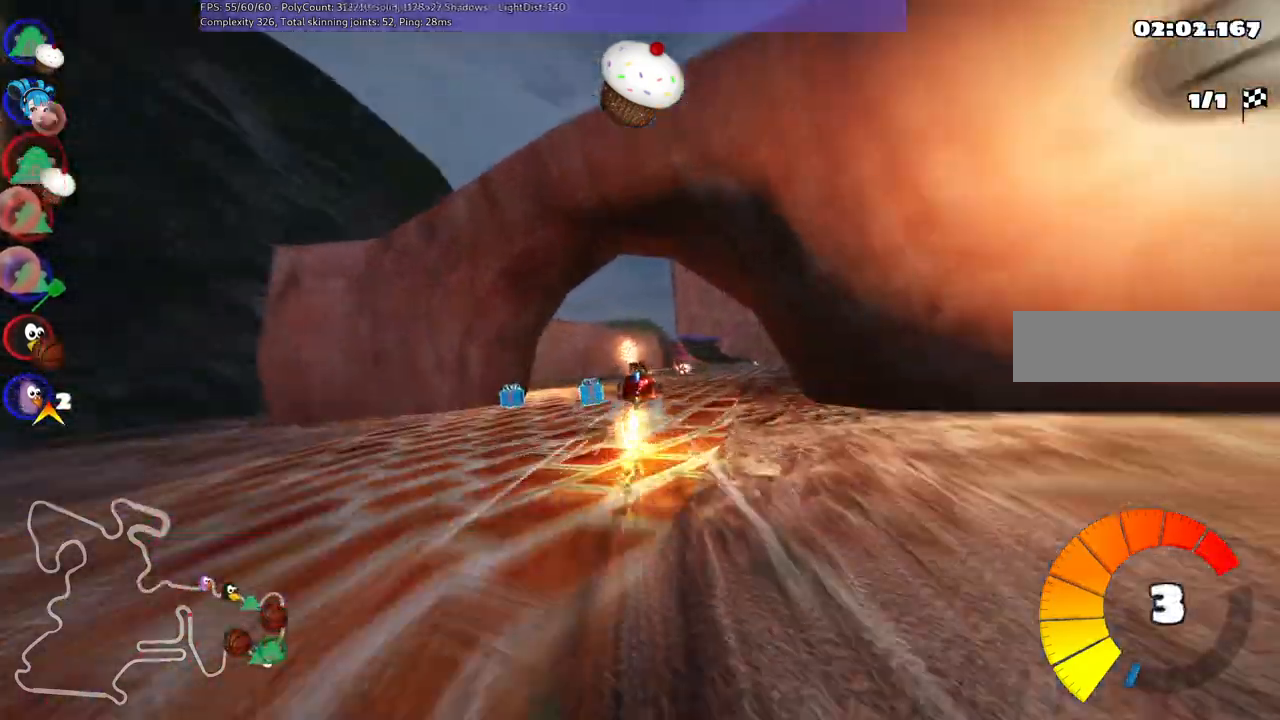
{"keys": ["right", "up"], "events": [[433, "m", "up"]]}
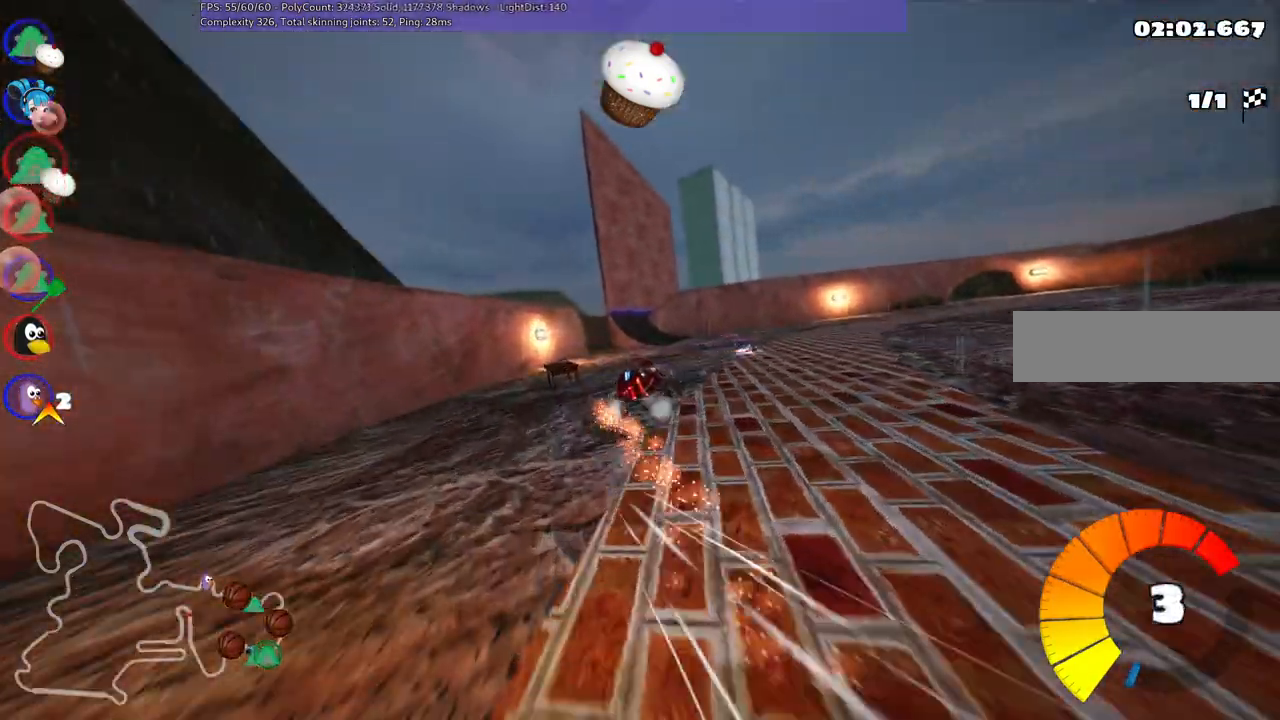
{"keys": ["right", "up"], "events": [[83, "right", "up"], [317, "space", "down"], [400, "right", "down"], [450, "space", "up"]]}
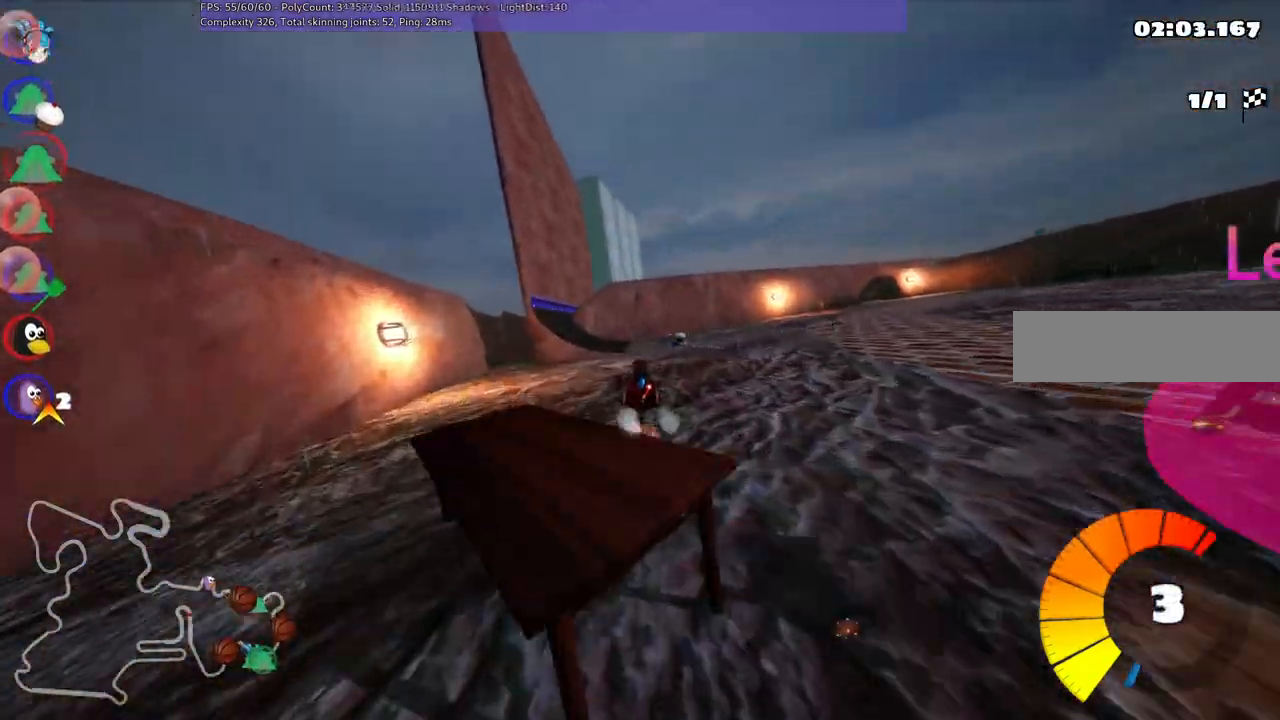
{"keys": ["m", "right", "up"], "events": [[133, "right", "up"], [383, "right", "down"], [417, "m", "down"]]}
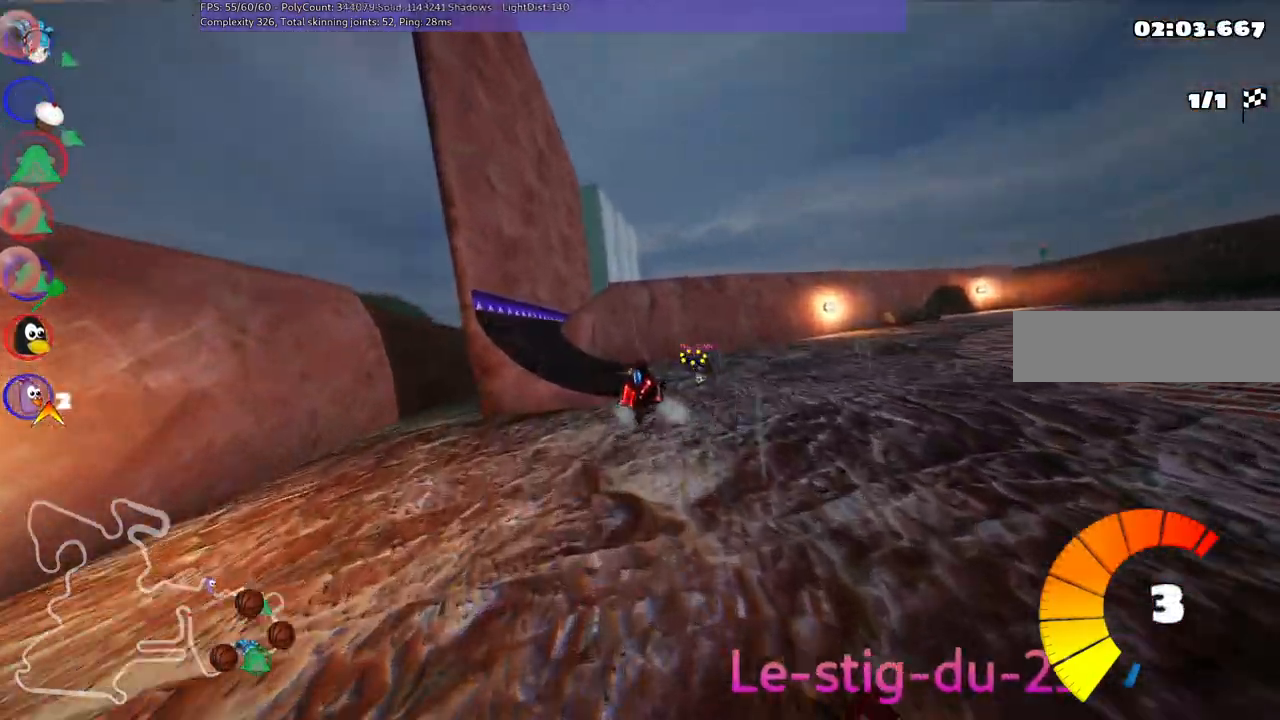
{"keys": ["left", "m"], "events": [[67, "m", "up"], [67, "right", "up"], [300, "left", "down"], [350, "m", "down"], [483, "up", "up"]]}
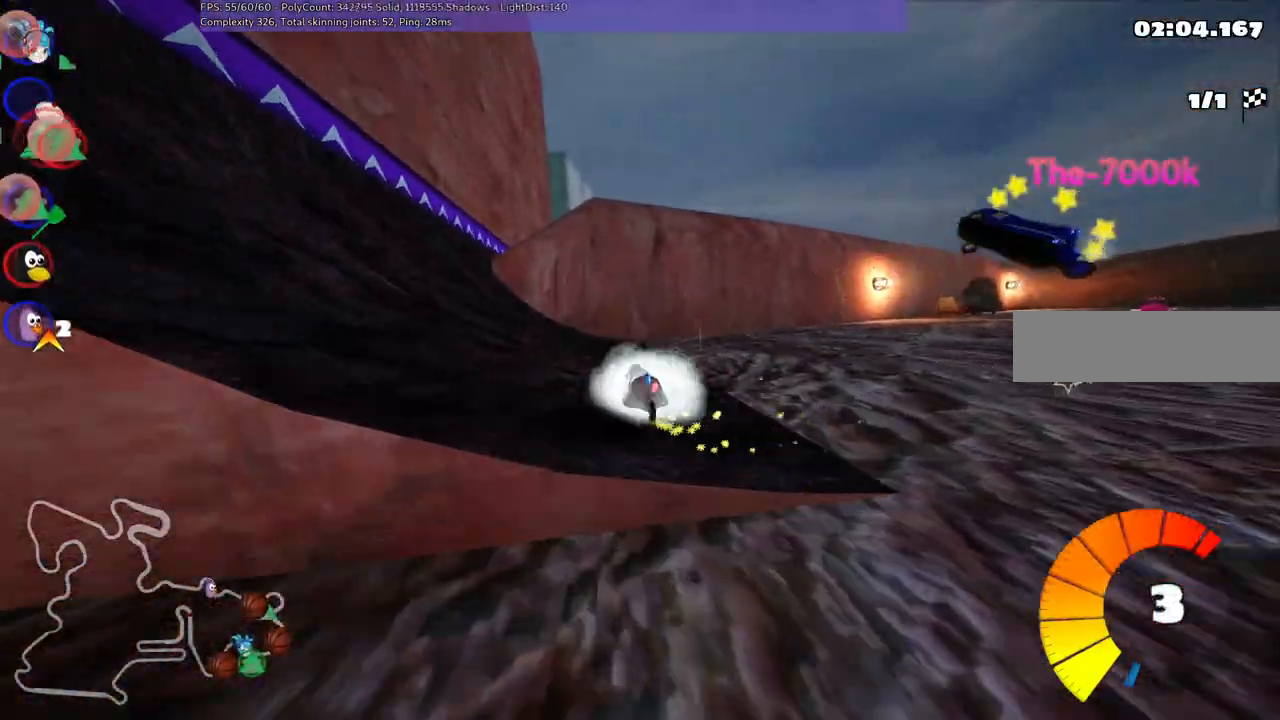
{"keys": [], "events": [[83, "down", "down"], [83, "m", "up"], [267, "down", "up"], [500, "left", "up"]]}
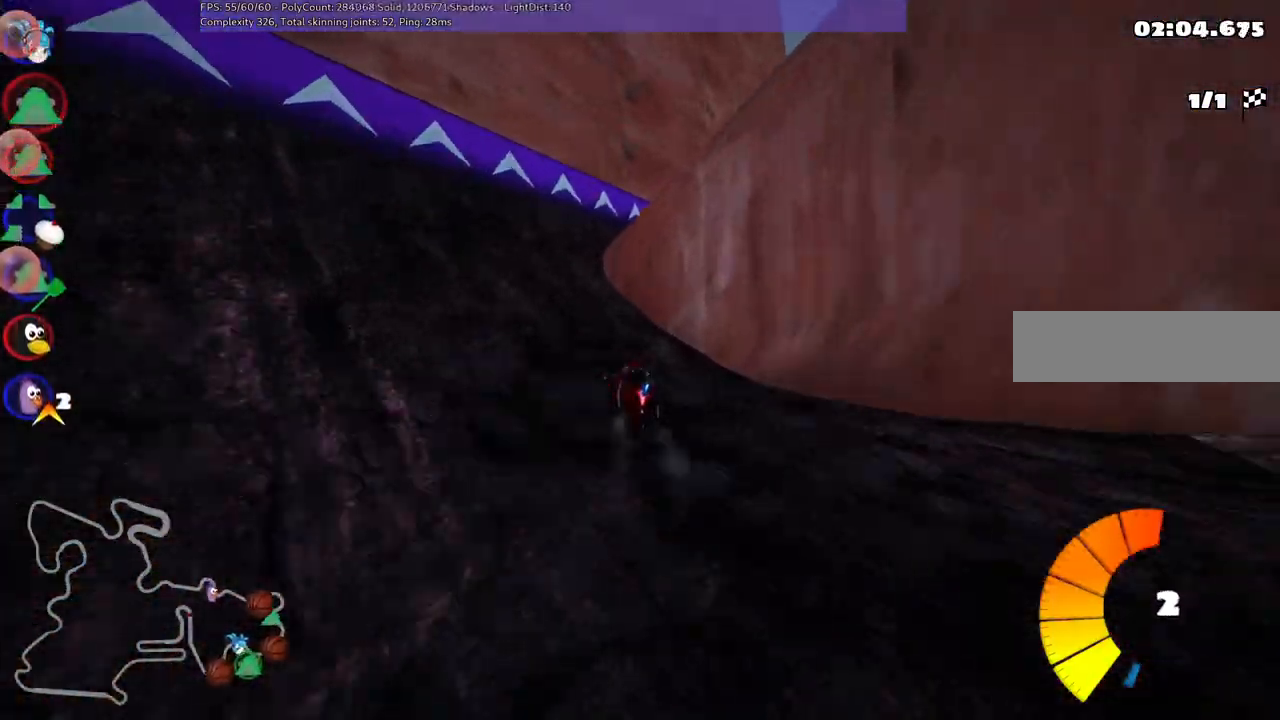
{"keys": ["right", "up"], "events": [[50, "m", "down"], [50, "right", "down"], [150, "up", "down"], [433, "m", "up"]]}
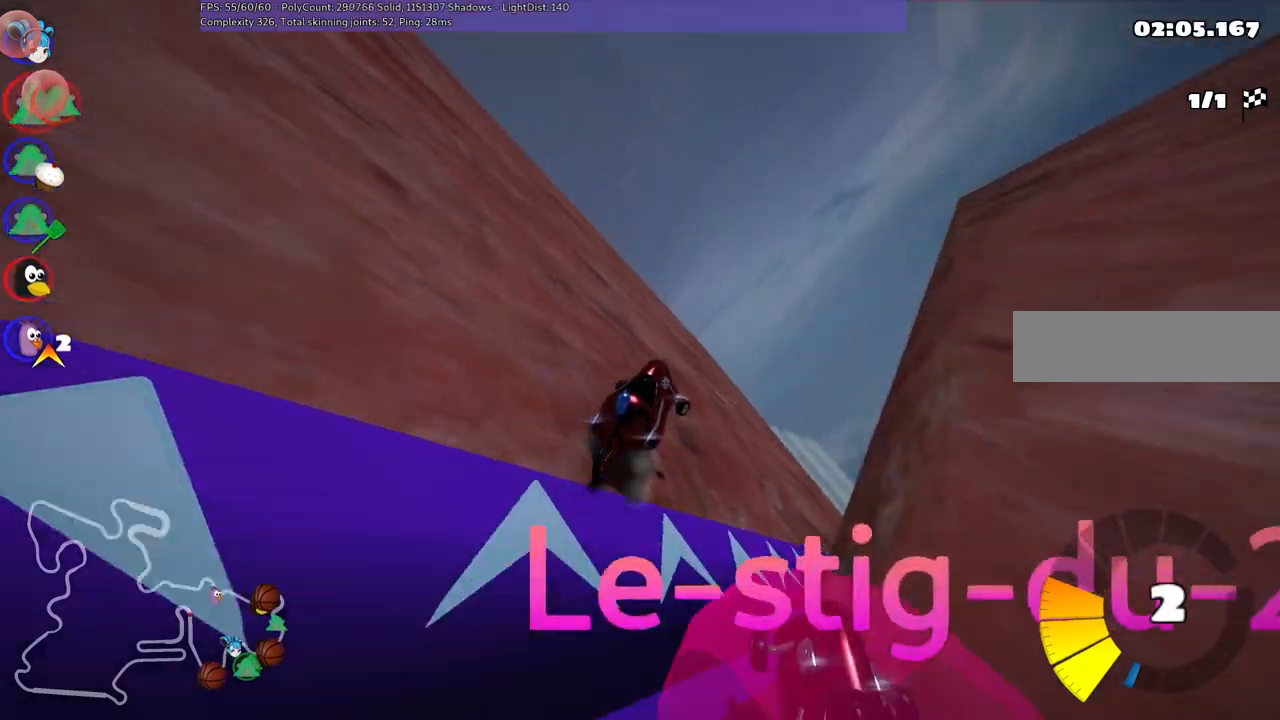
{"keys": ["right", "up"], "events": [[167, "m", "down"], [500, "m", "up"]]}
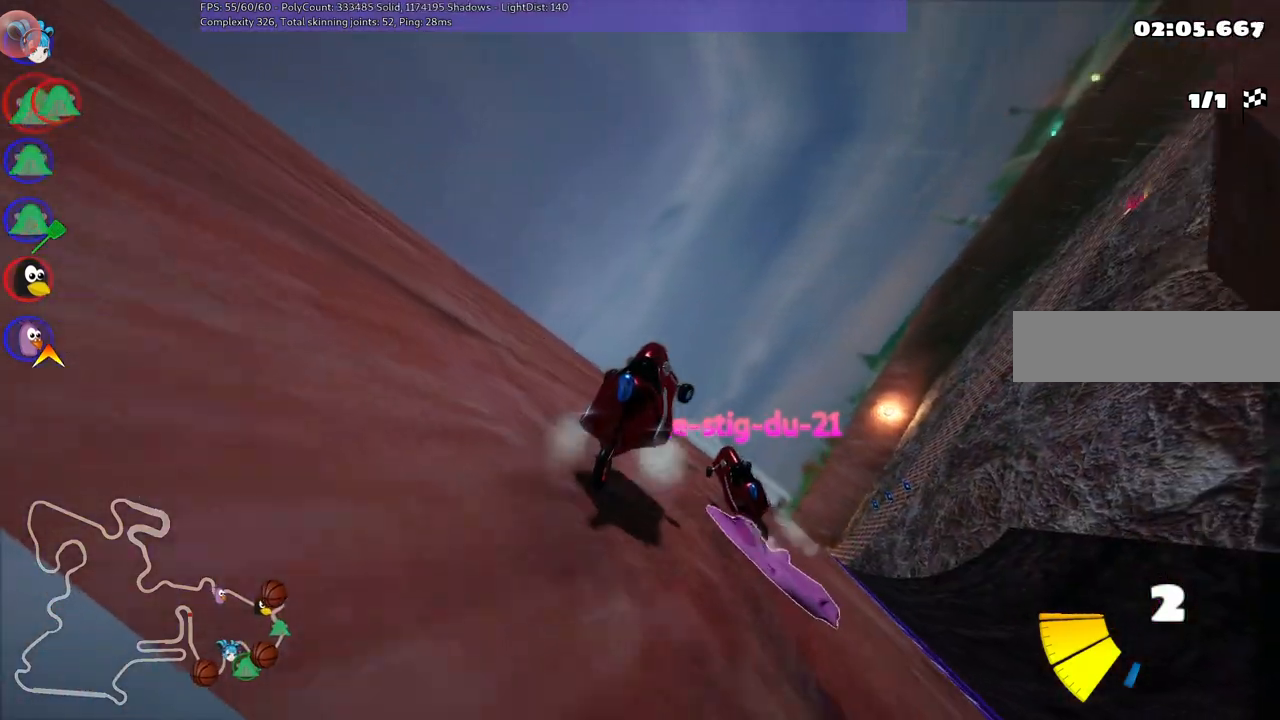
{"keys": ["right", "up"], "events": [[317, "m", "down"], [500, "m", "up"]]}
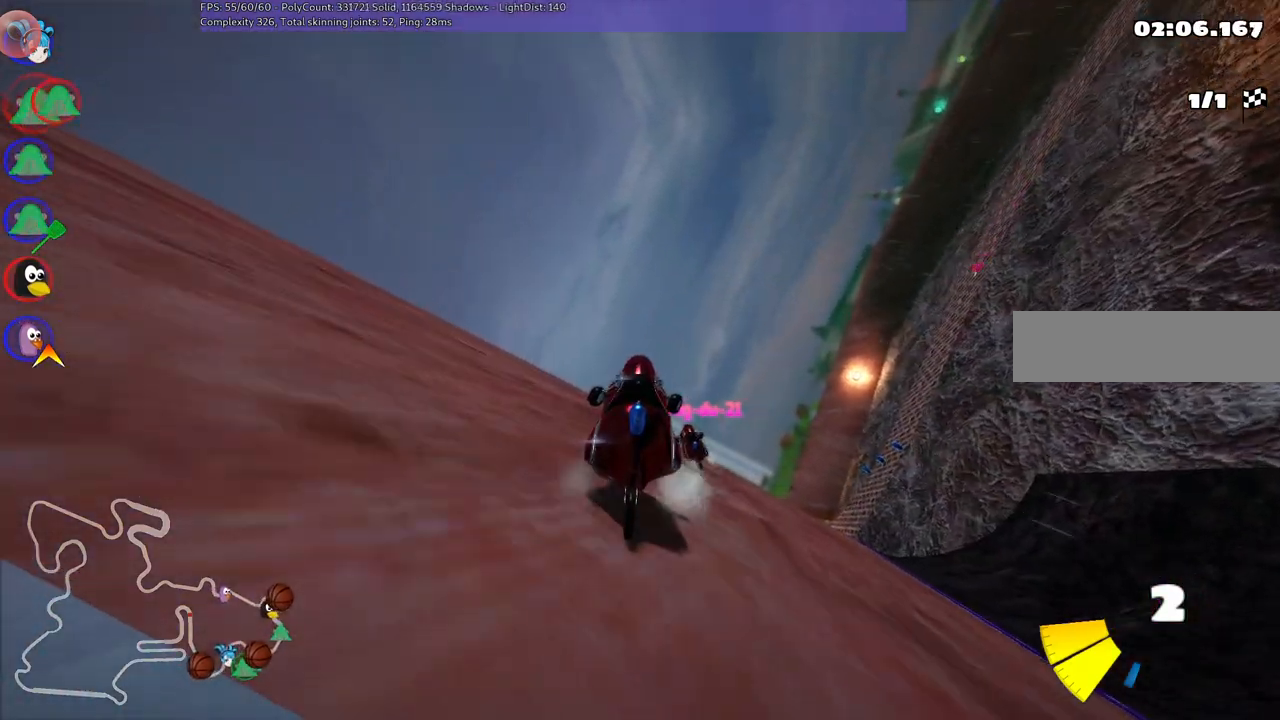
{"keys": ["m", "right", "up"], "events": [[283, "m", "down"]]}
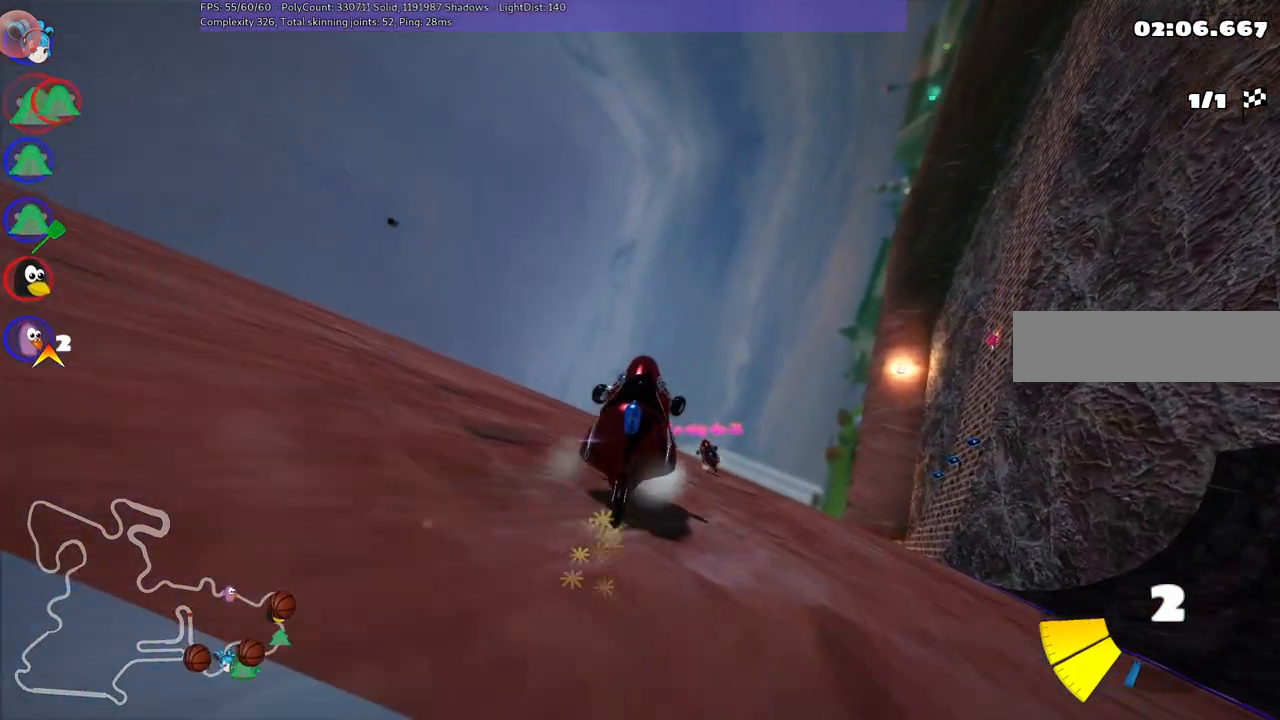
{"keys": ["m", "right", "up"], "events": [[117, "m", "up"], [483, "m", "down"]]}
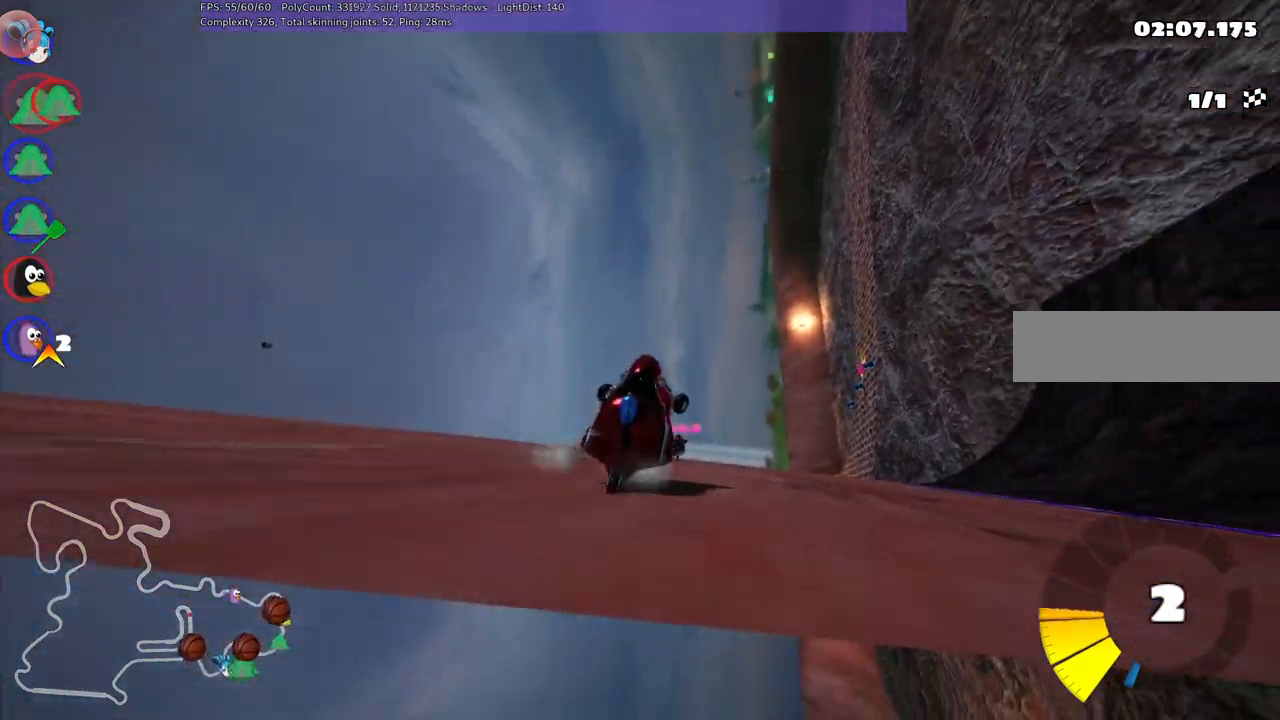
{"keys": ["up"], "events": [[183, "m", "up"], [183, "right", "up"]]}
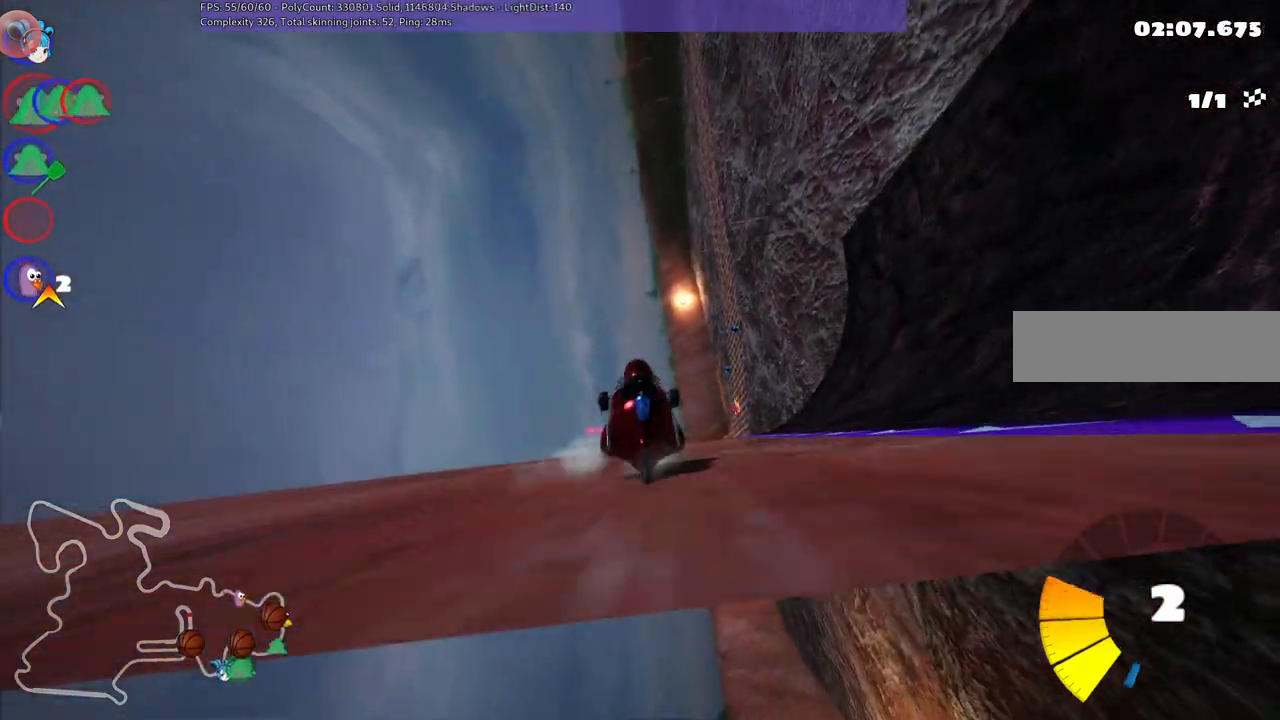
{"keys": ["left", "m", "up"], "events": [[200, "left", "down"], [250, "m", "down"]]}
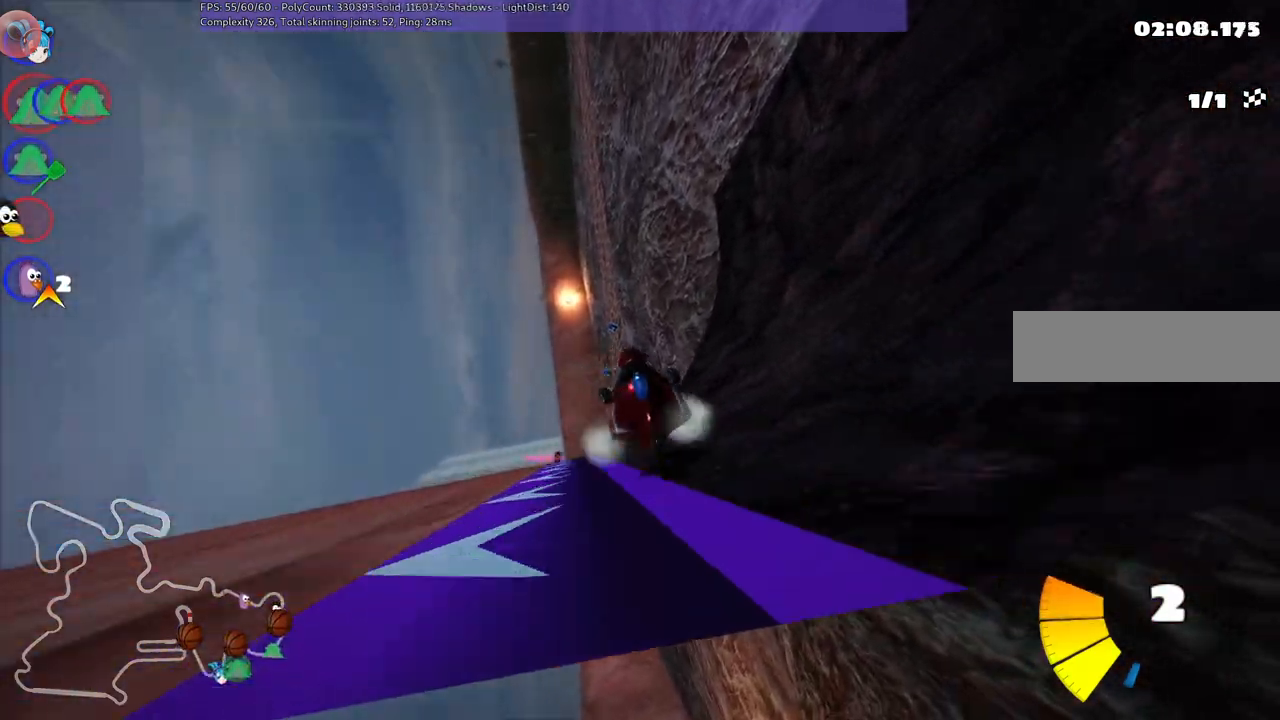
{"keys": ["m", "right", "up"], "events": [[400, "right", "down"], [450, "left", "up"]]}
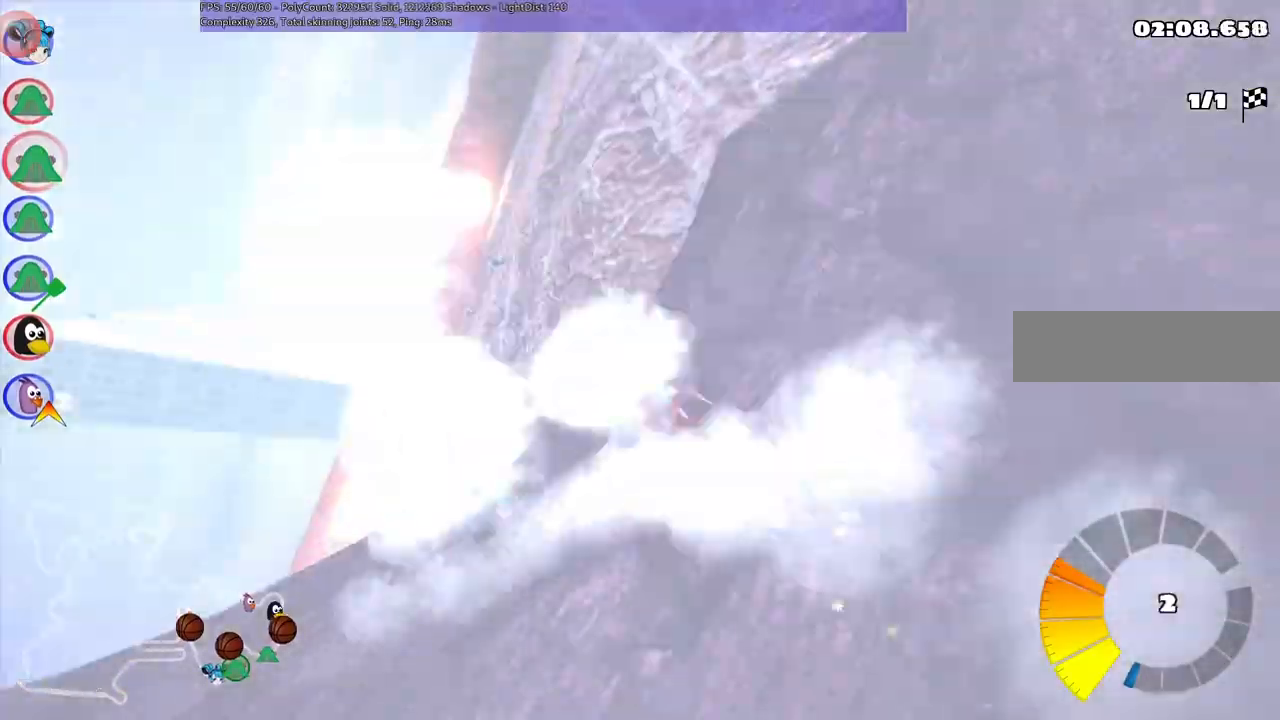
{"keys": ["m", "n", "up"], "events": [[367, "left", "down"], [367, "right", "up"], [467, "left", "up"], [467, "n", "down"]]}
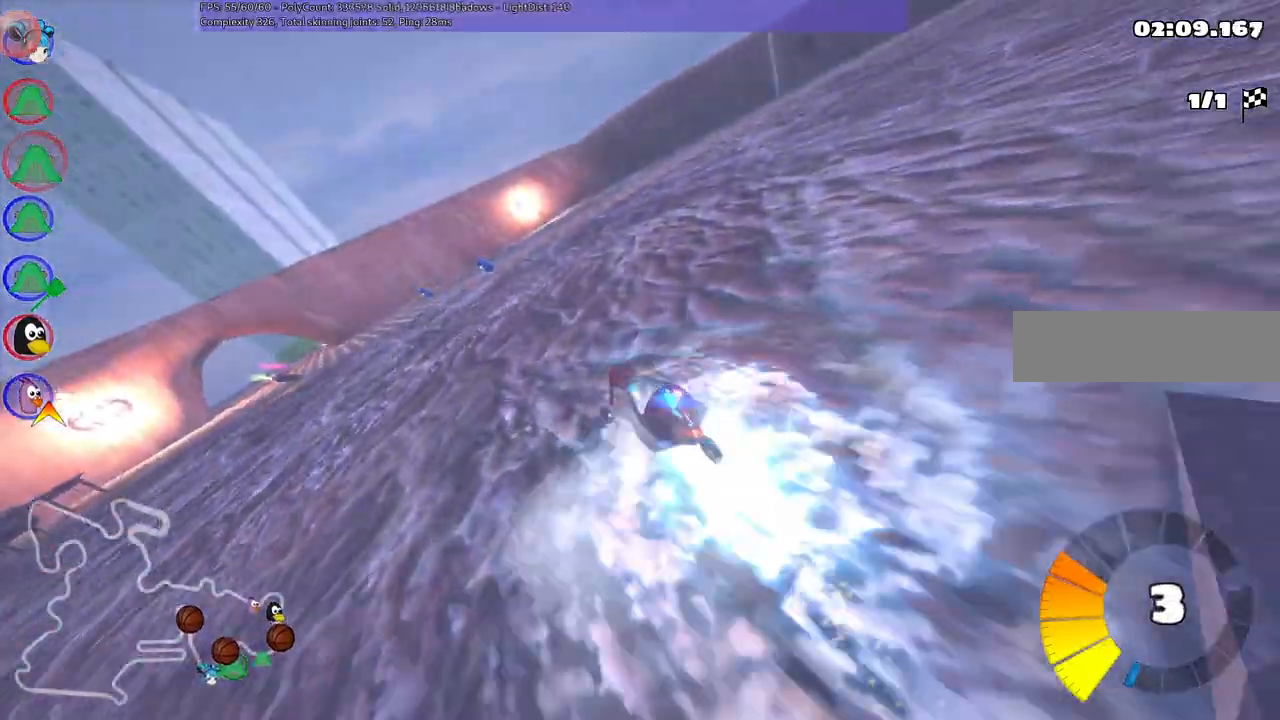
{"keys": ["left", "up"], "events": [[17, "m", "up"], [150, "n", "up"], [333, "left", "down"]]}
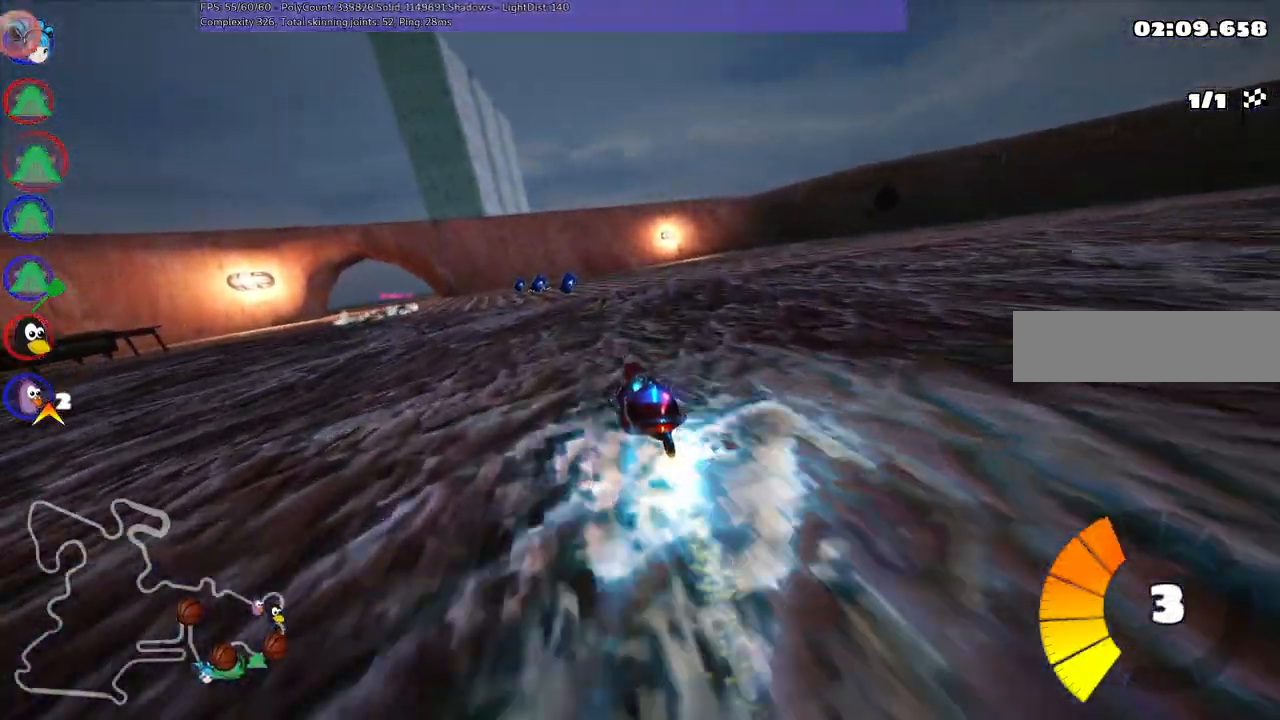
{"keys": ["left", "up"], "events": [[33, "left", "up"], [500, "left", "down"]]}
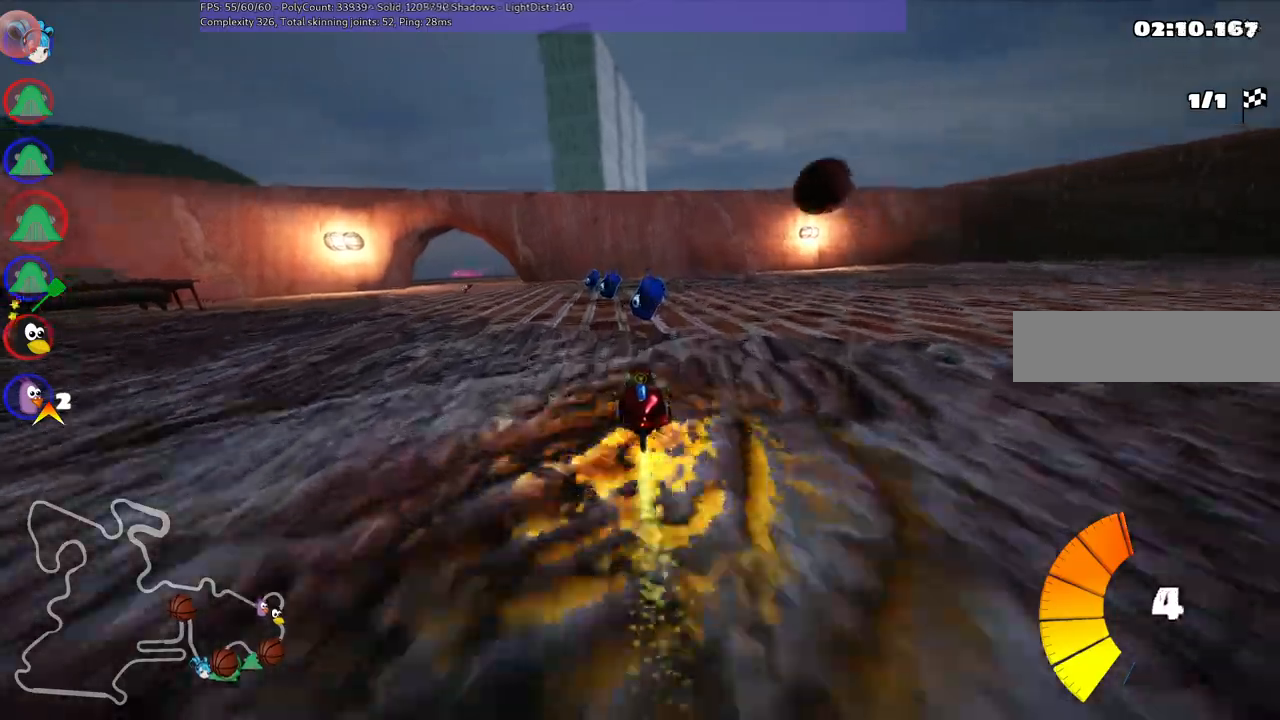
{"keys": ["left", "m", "up"], "events": [[50, "left", "up"], [283, "left", "down"], [333, "m", "down"]]}
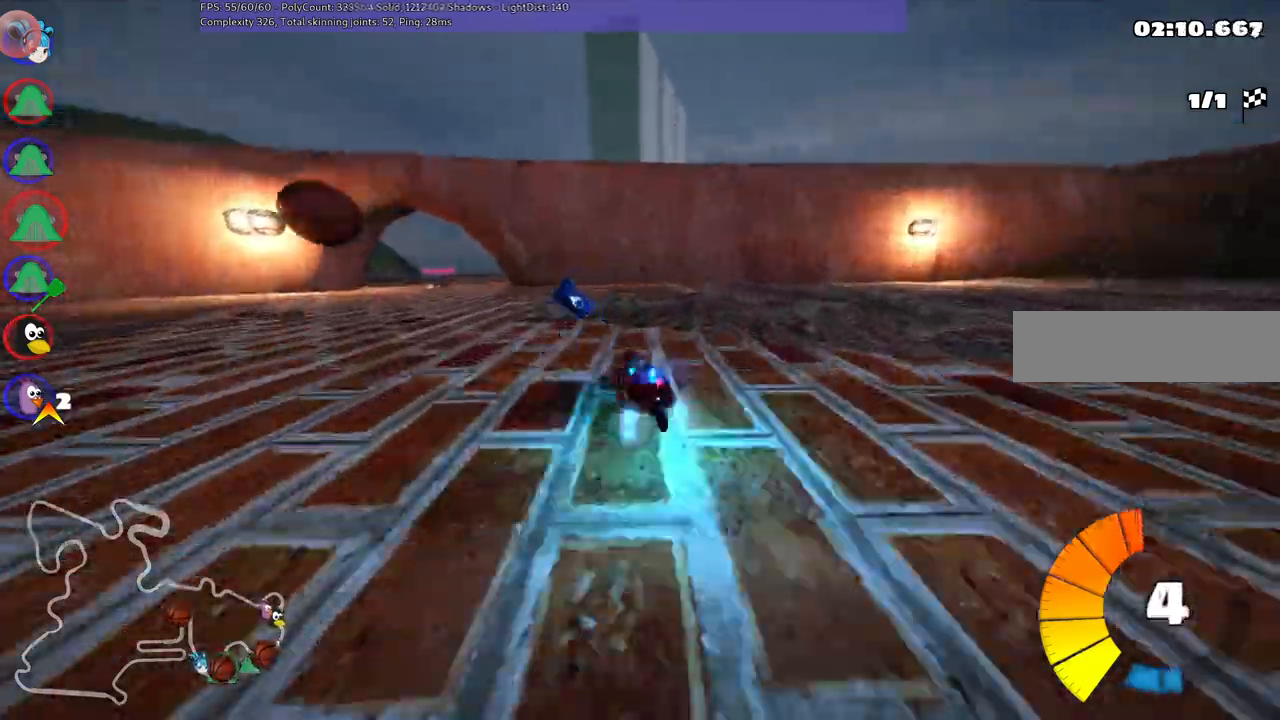
{"keys": ["m", "right", "up"], "events": [[17, "m", "up"], [17, "n", "down"], [117, "n", "up"], [350, "left", "up"], [400, "m", "down"], [400, "right", "down"]]}